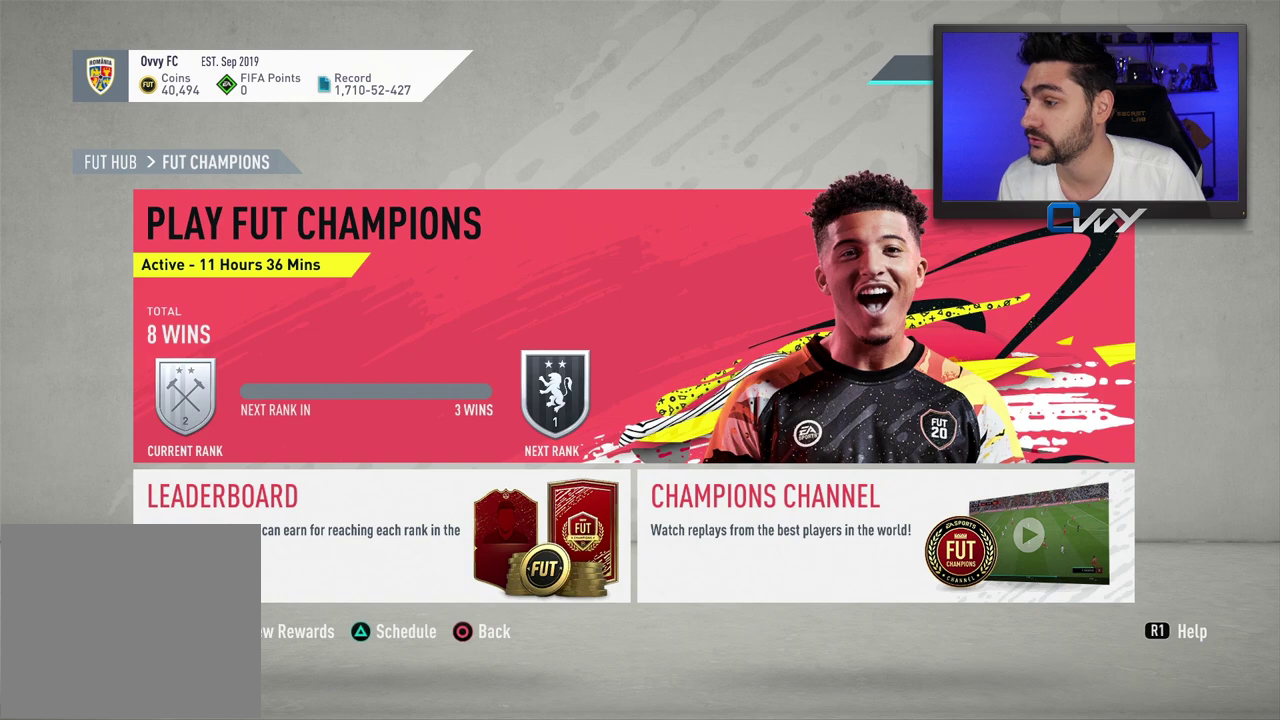
Gameplay with a controller (PlayStation layout); each line is a JSON object with the inputs held at the frame after it. "events" lists button and stick changes between this image and that frame as [ms after this image, input, new state], when the widget could be followed in between.
{"buttons": [], "left_stick": "right", "right_stick": "center", "events": [[33, "left_stick", "down-left"], [133, "left_stick", "center"], [500, "left_stick", "right"]]}
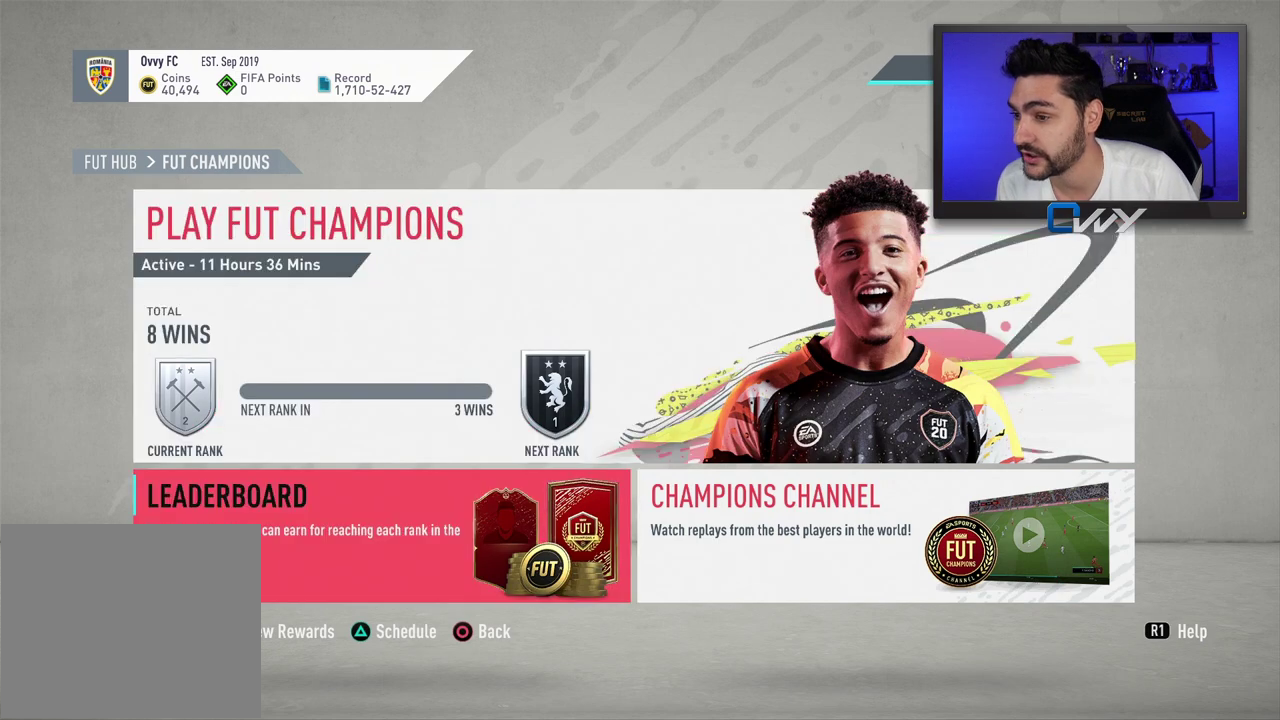
{"buttons": [], "left_stick": "center", "right_stick": "center", "events": [[67, "left_stick", "center"], [367, "left_stick", "left"], [500, "left_stick", "center"]]}
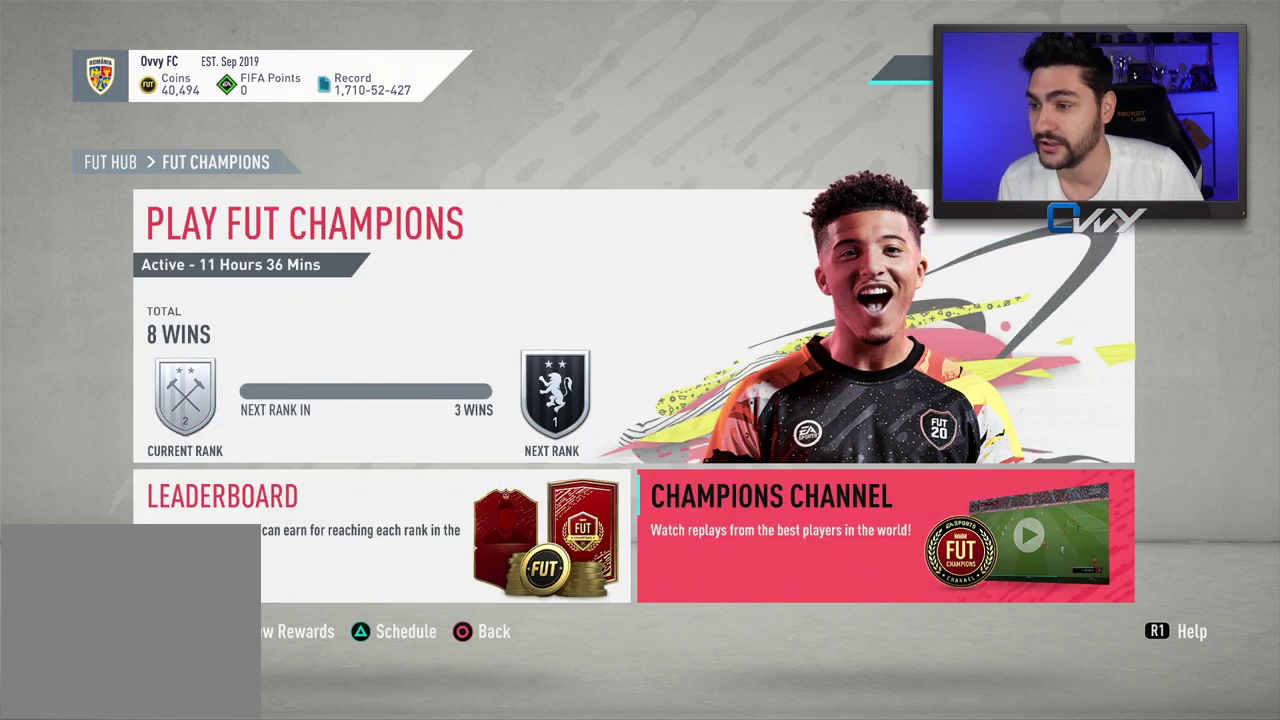
{"buttons": [], "left_stick": "center", "right_stick": "center", "events": [[250, "left_stick", "up"], [350, "left_stick", "center"]]}
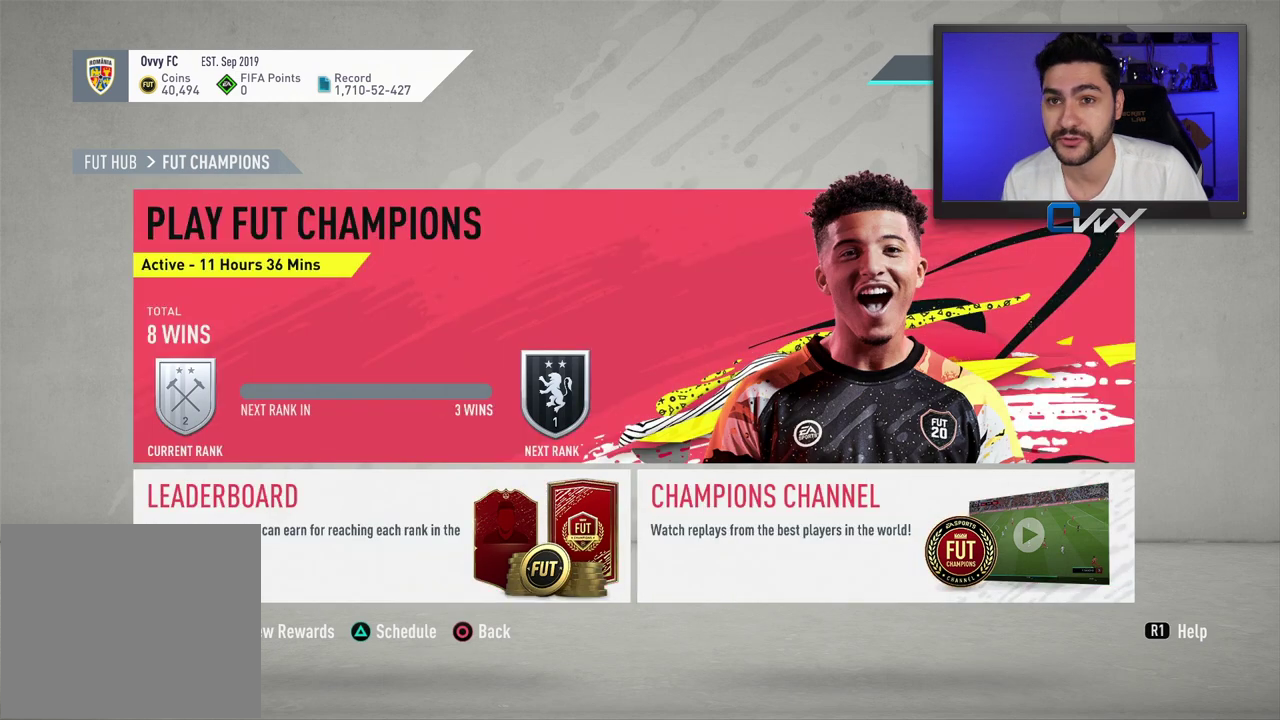
{"buttons": [], "left_stick": "center", "right_stick": "center", "events": []}
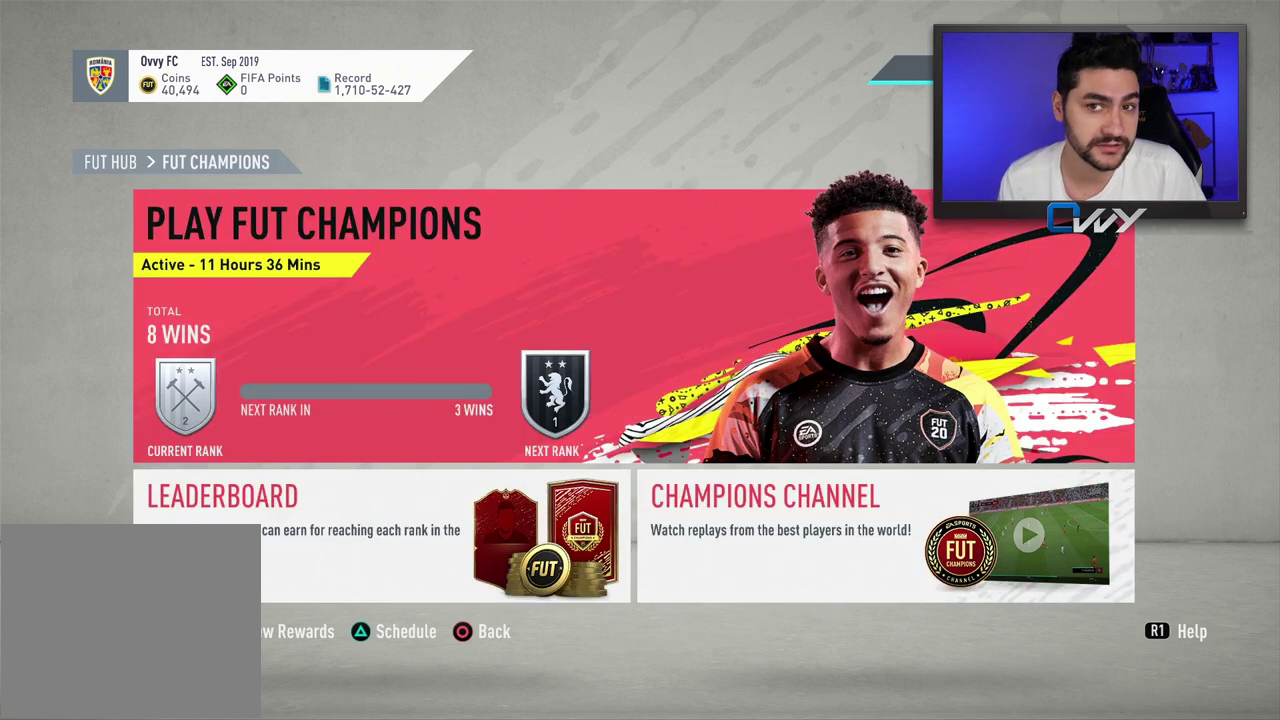
{"buttons": [], "left_stick": "center", "right_stick": "center", "events": [[267, "left_stick", "down"], [333, "left_stick", "center"]]}
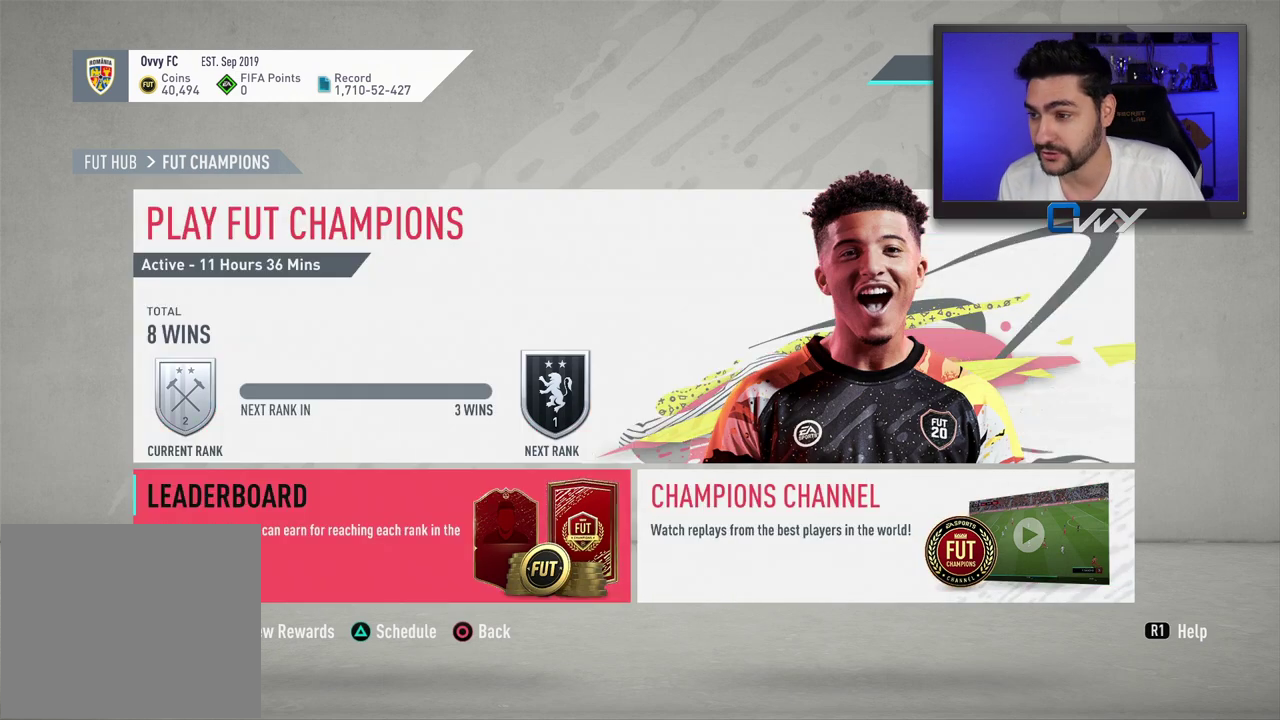
{"buttons": [], "left_stick": "right", "right_stick": "center", "events": [[483, "left_stick", "right"]]}
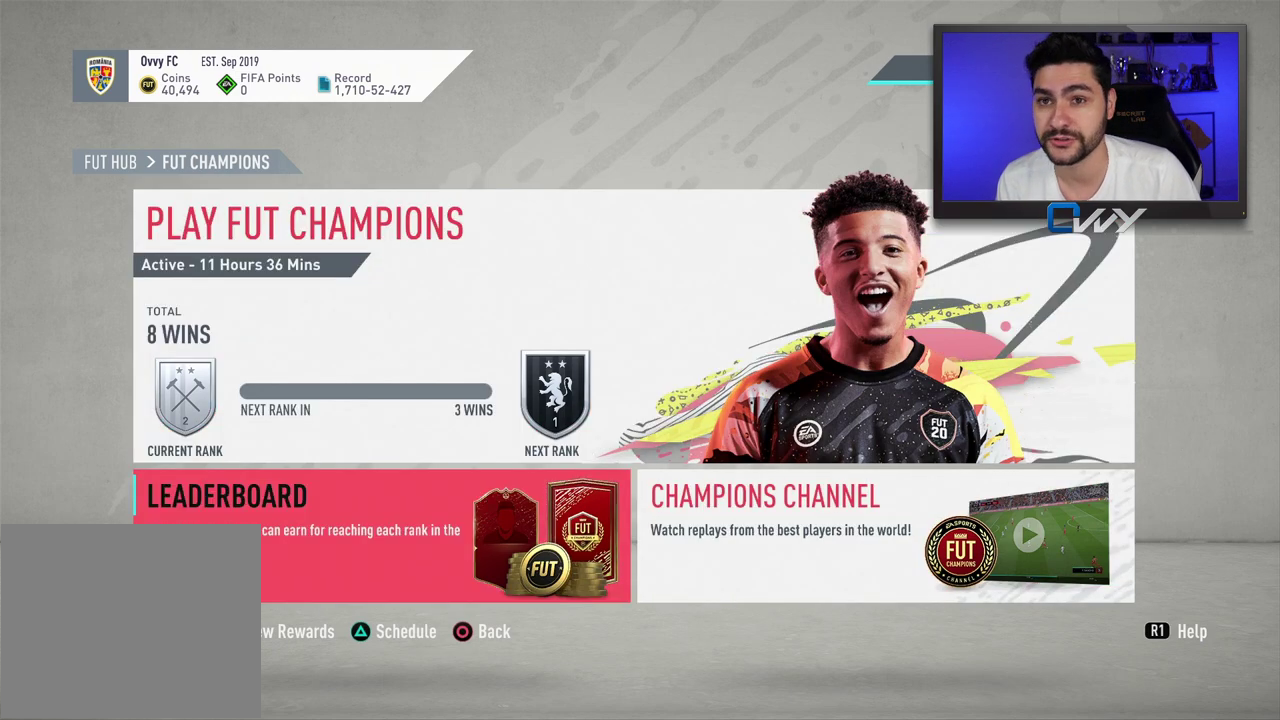
{"buttons": [], "left_stick": "center", "right_stick": "center", "events": [[67, "left_stick", "center"]]}
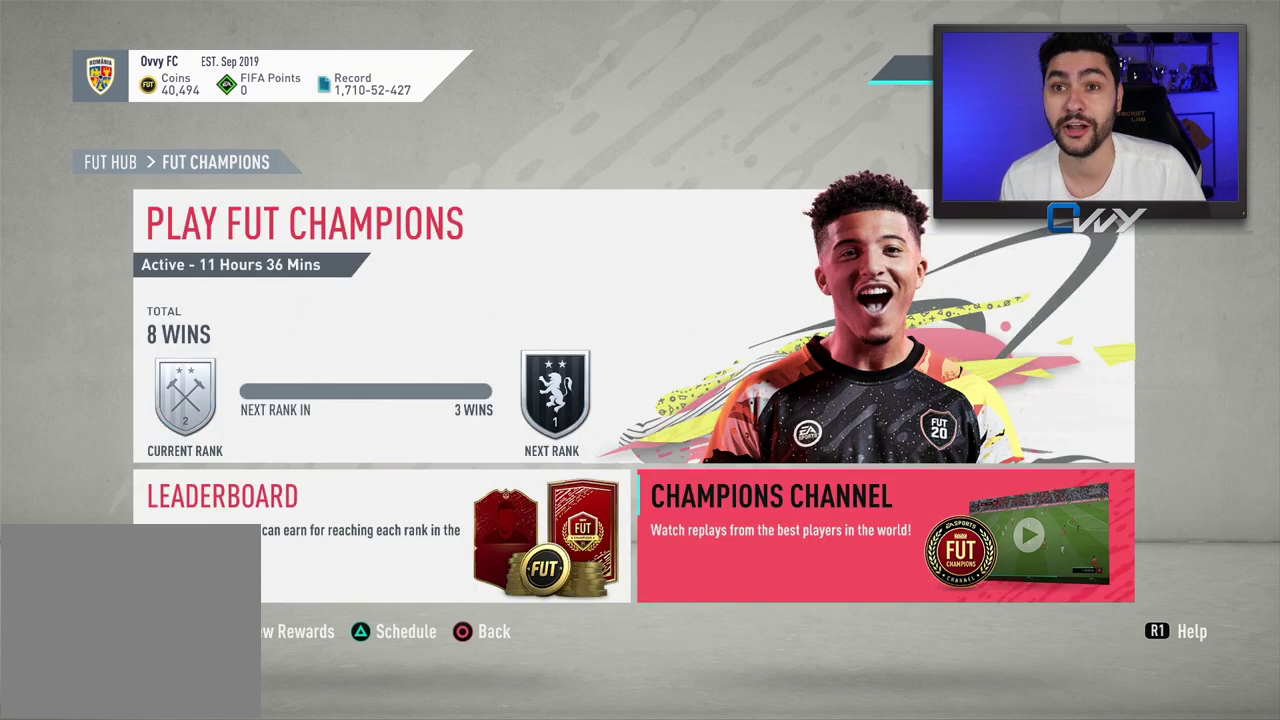
{"buttons": [], "left_stick": "center", "right_stick": "center", "events": [[100, "left_stick", "left"], [217, "left_stick", "center"]]}
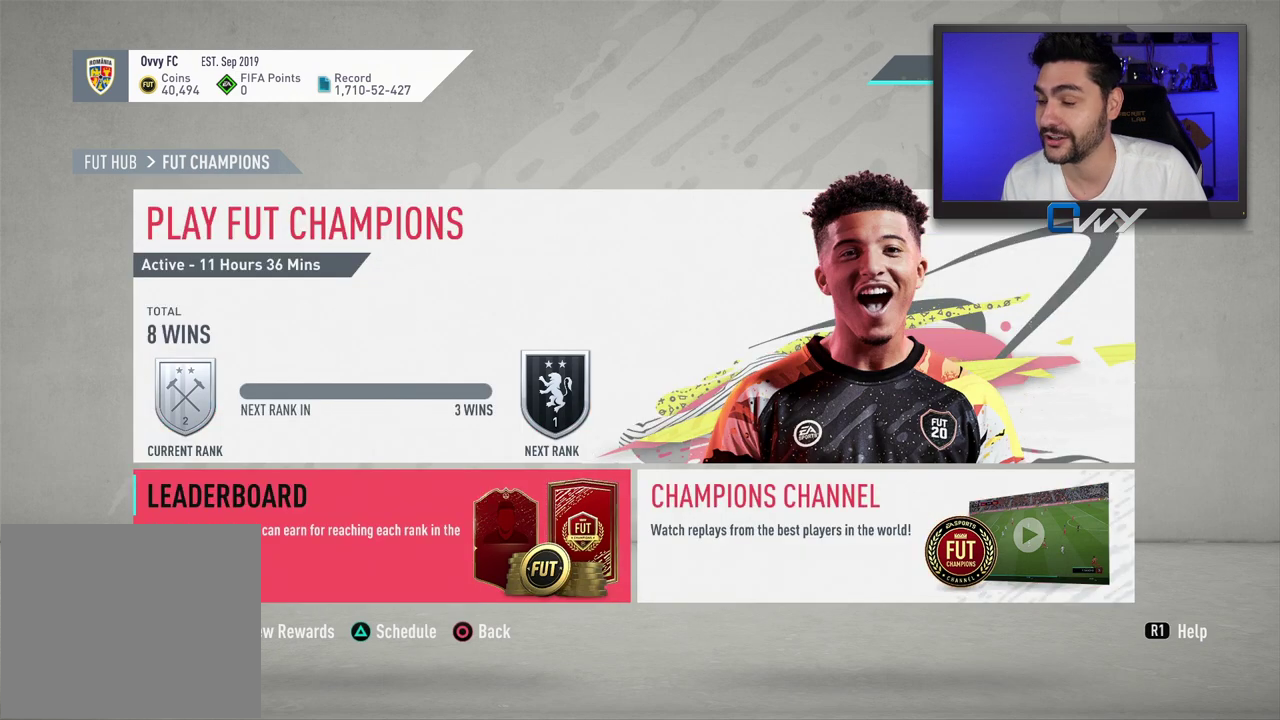
{"buttons": [], "left_stick": "center", "right_stick": "center", "events": []}
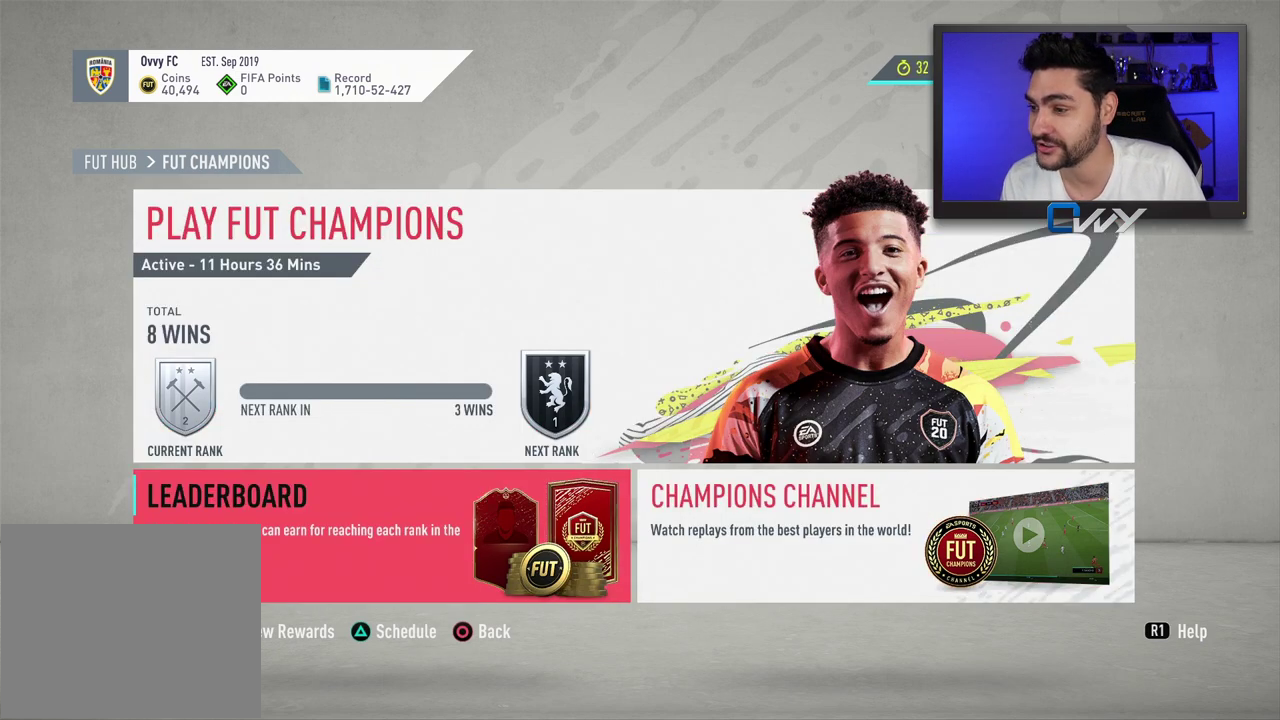
{"buttons": [], "left_stick": "center", "right_stick": "center", "events": [[50, "left_stick", "up"], [150, "left_stick", "center"]]}
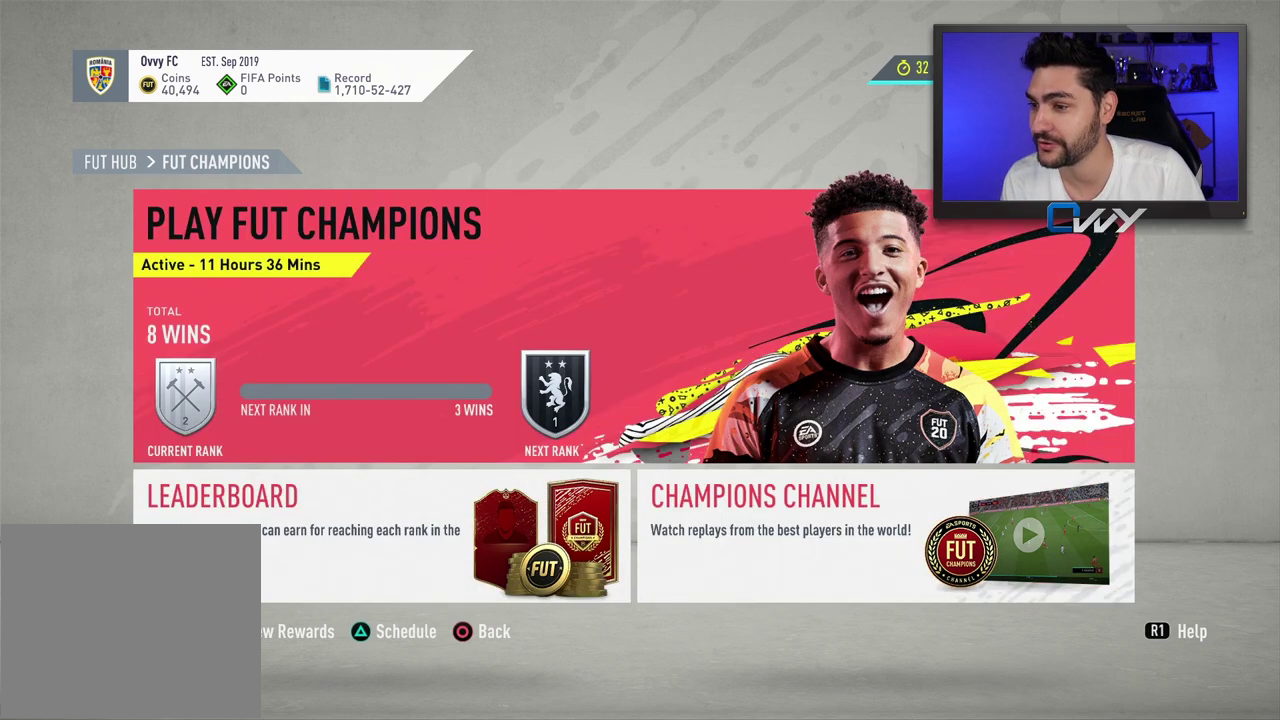
{"buttons": [], "left_stick": "center", "right_stick": "center", "events": [[17, "left_stick", "down-left"], [133, "left_stick", "center"], [367, "left_stick", "down-right"], [450, "left_stick", "center"]]}
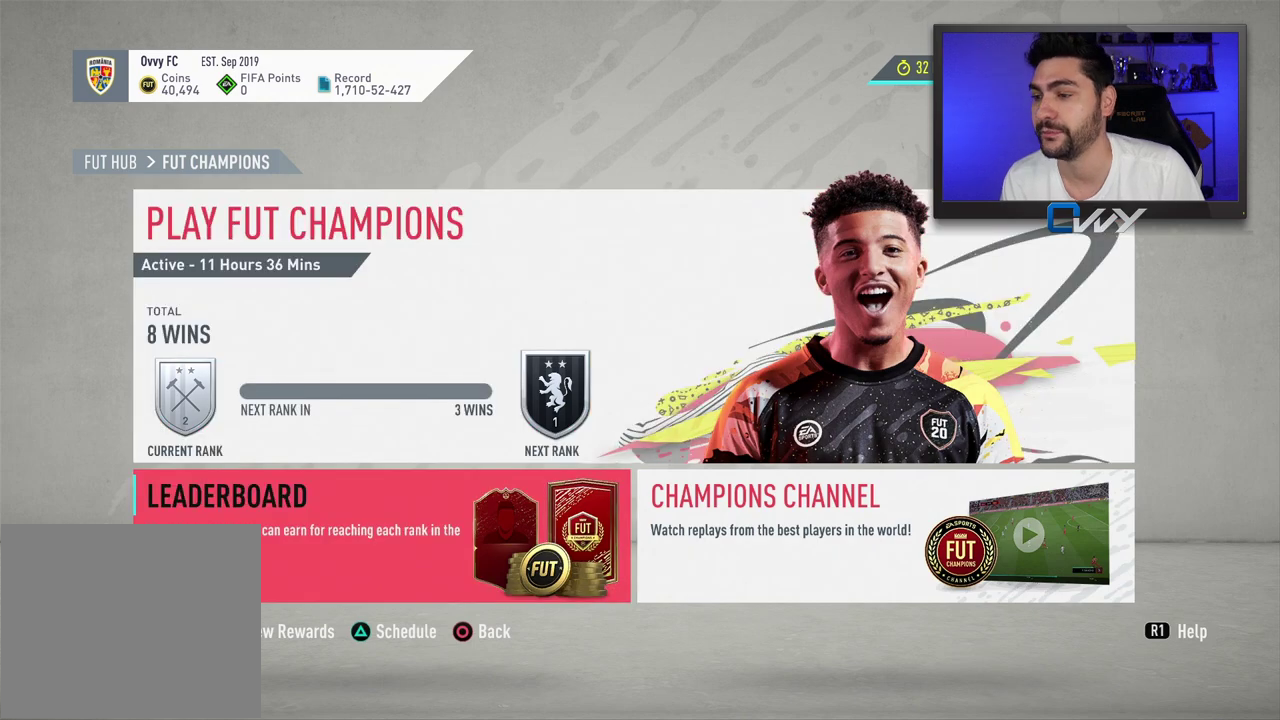
{"buttons": [], "left_stick": "center", "right_stick": "center", "events": [[150, "left_stick", "left"], [233, "left_stick", "center"], [433, "left_stick", "up"], [483, "left_stick", "center"]]}
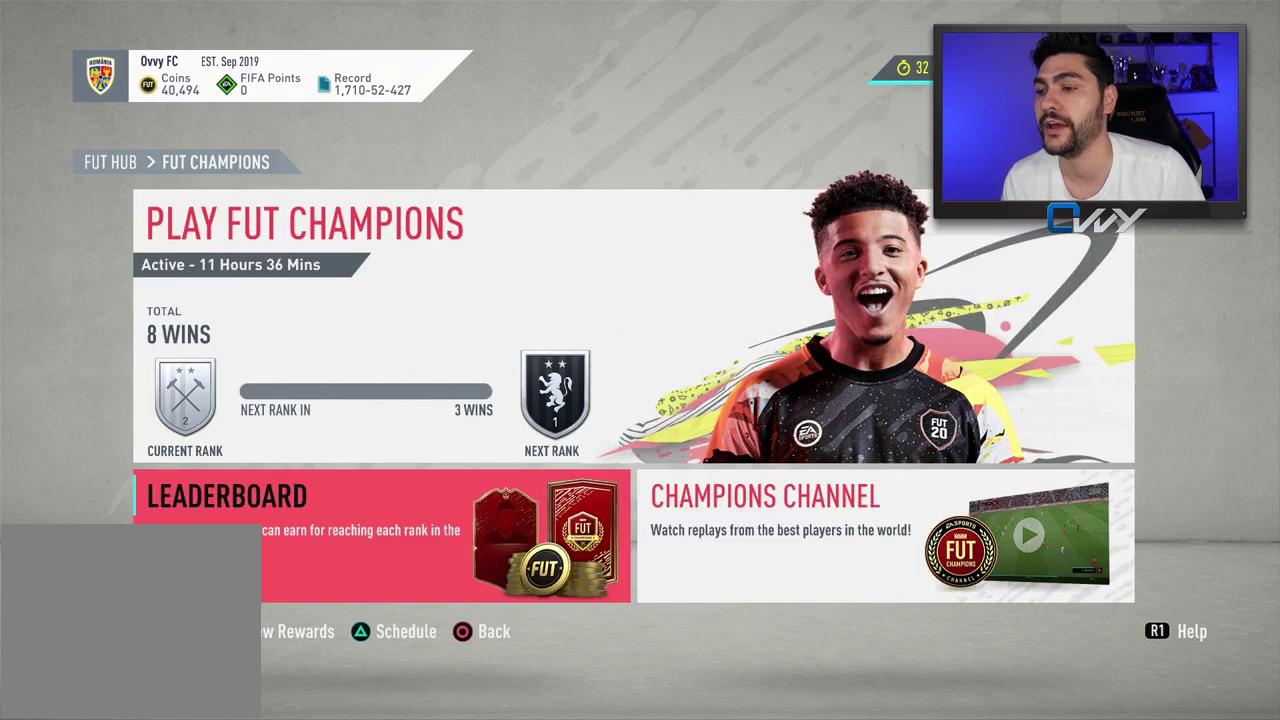
{"buttons": [], "left_stick": "center", "right_stick": "center", "events": []}
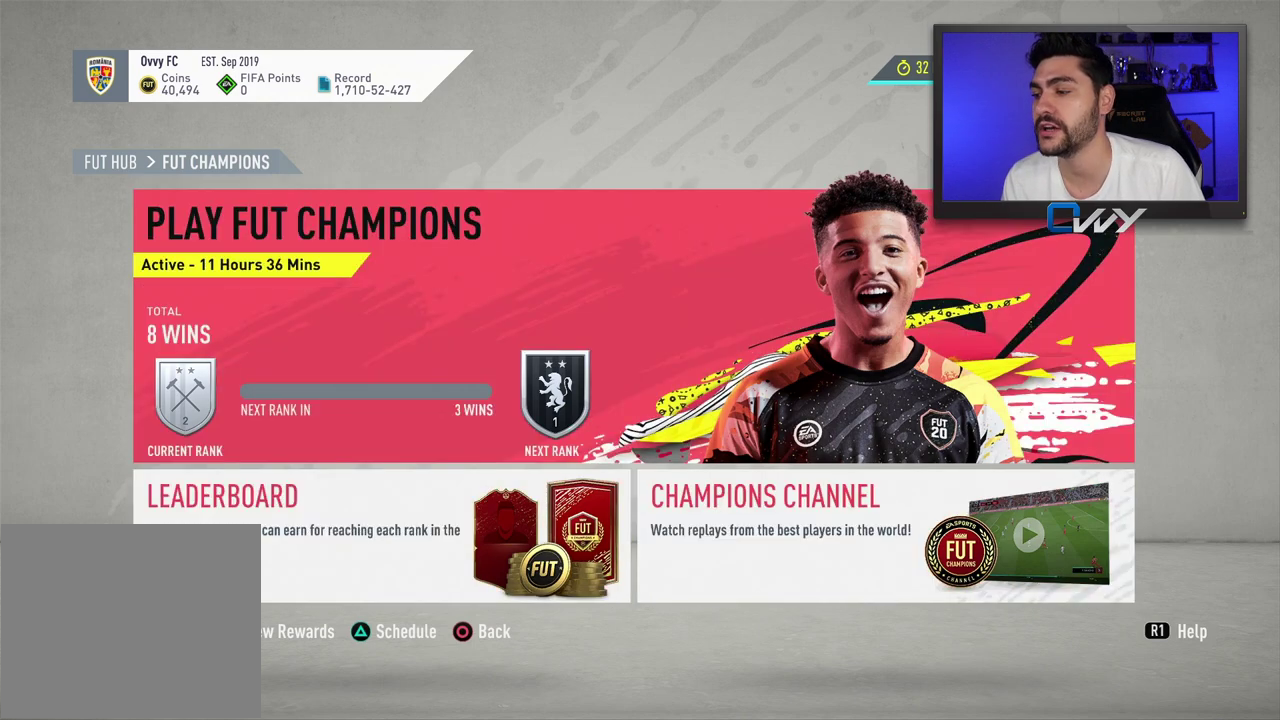
{"buttons": [], "left_stick": "center", "right_stick": "center", "events": []}
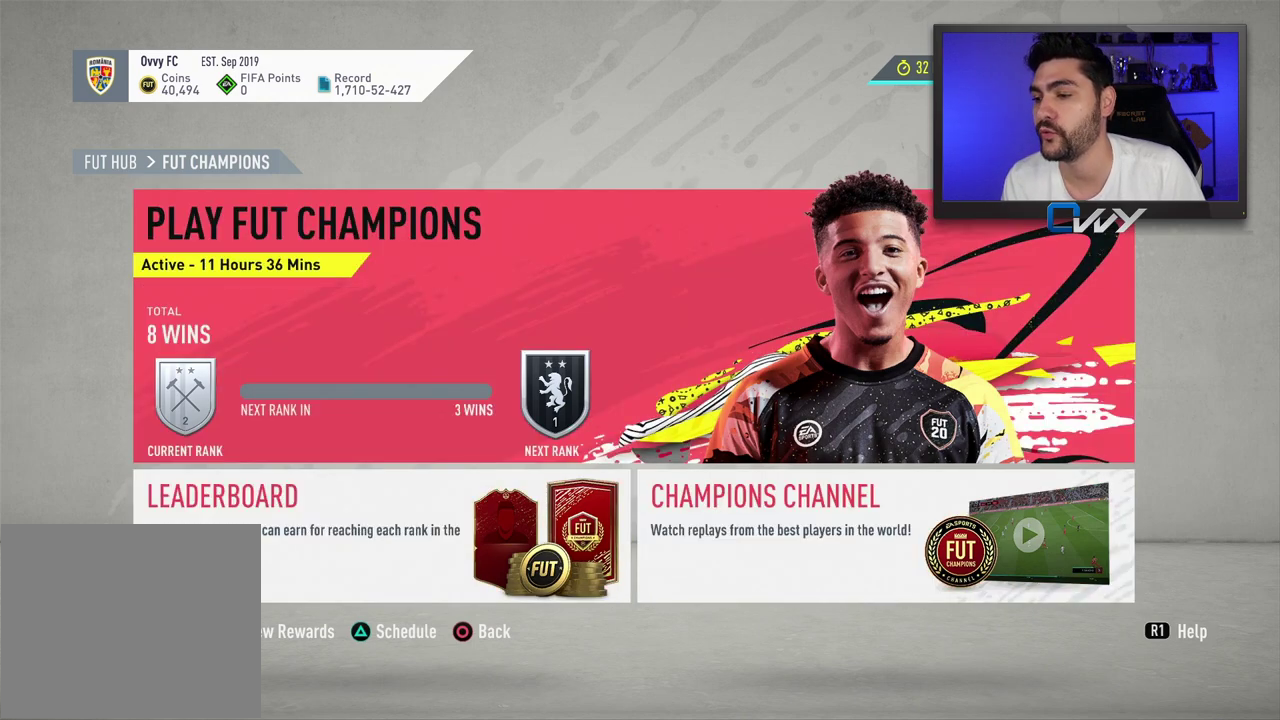
{"buttons": [], "left_stick": "center", "right_stick": "center", "events": []}
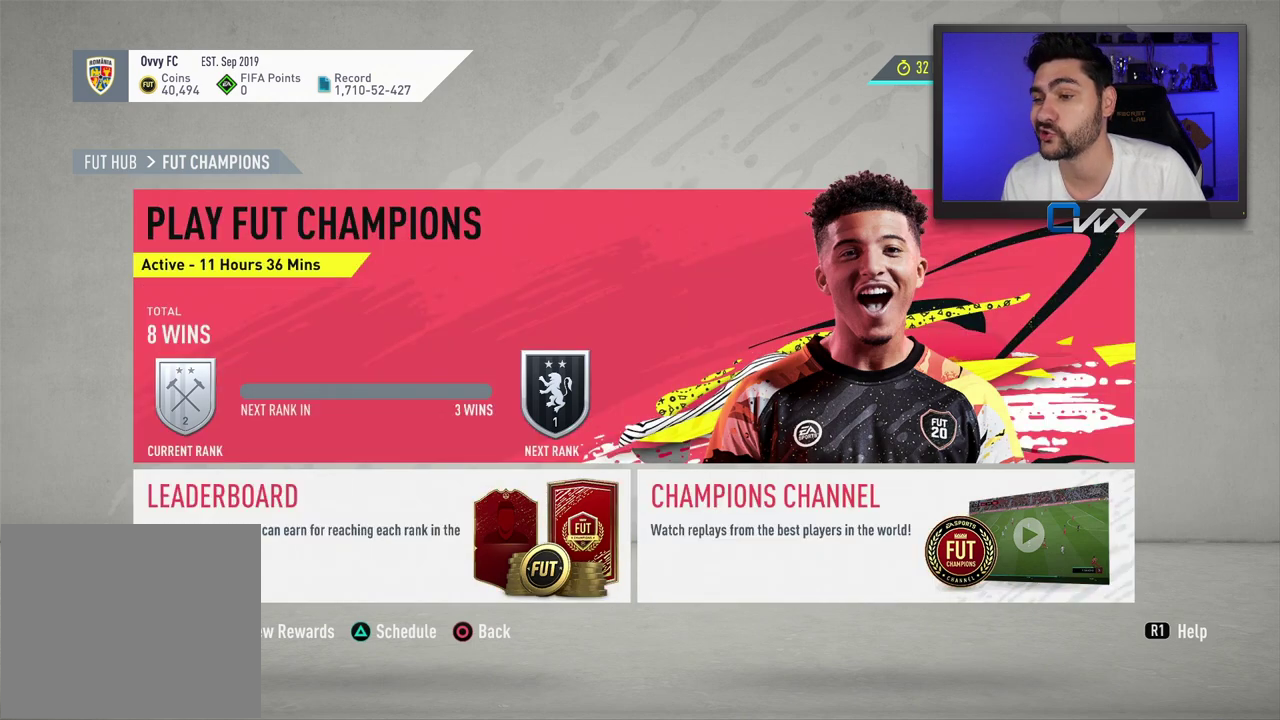
{"buttons": [], "left_stick": "center", "right_stick": "center", "events": [[100, "TRIANGLE", "down"], [200, "TRIANGLE", "up"]]}
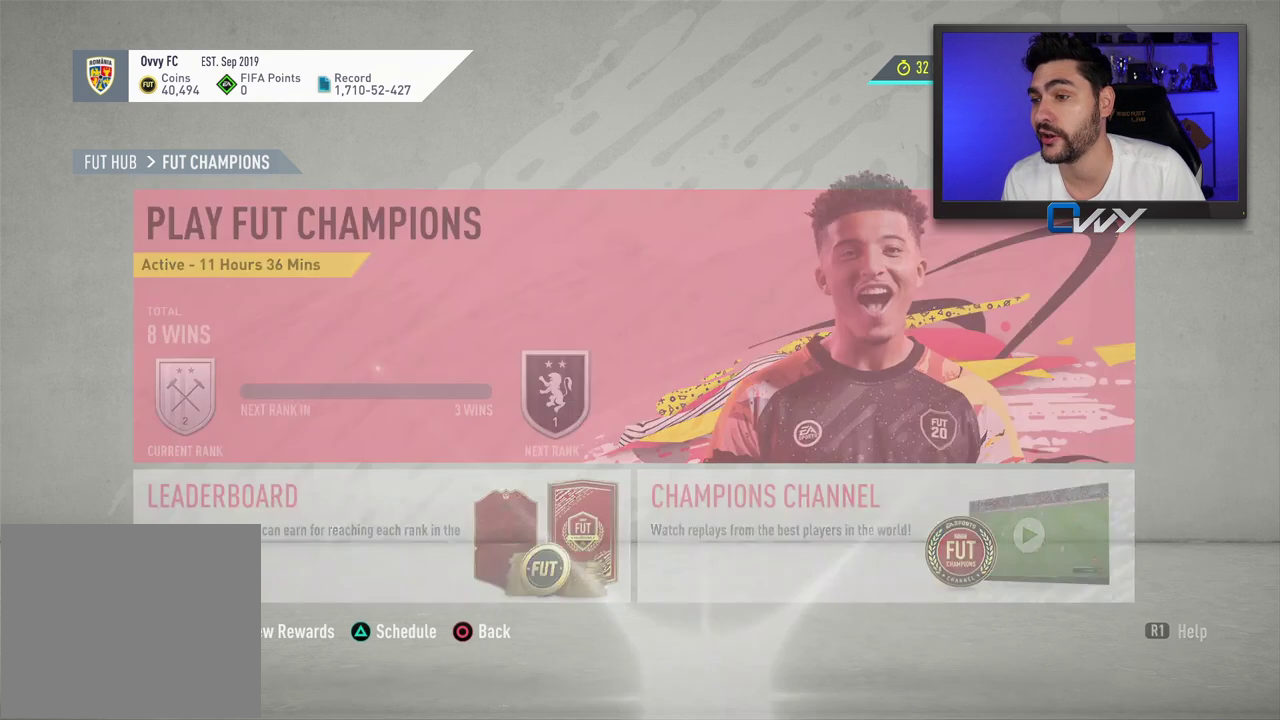
{"buttons": [], "left_stick": "center", "right_stick": "center", "events": []}
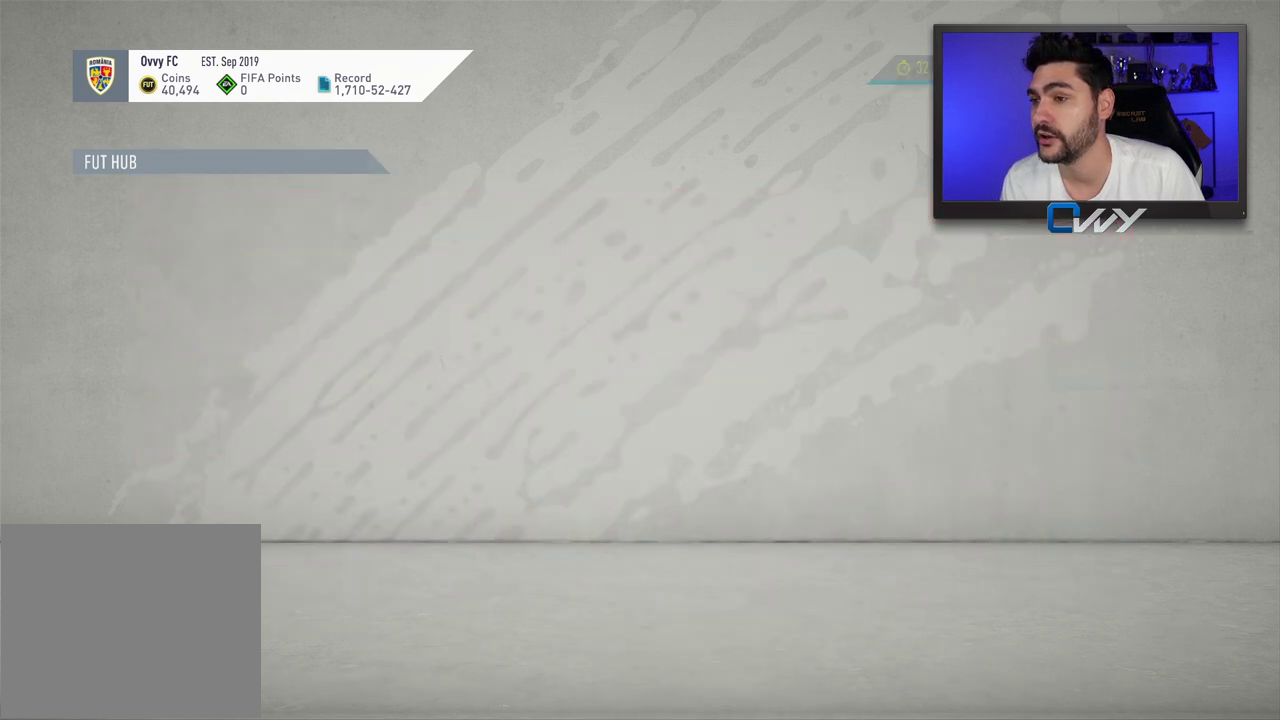
{"buttons": [], "left_stick": "center", "right_stick": "center", "events": []}
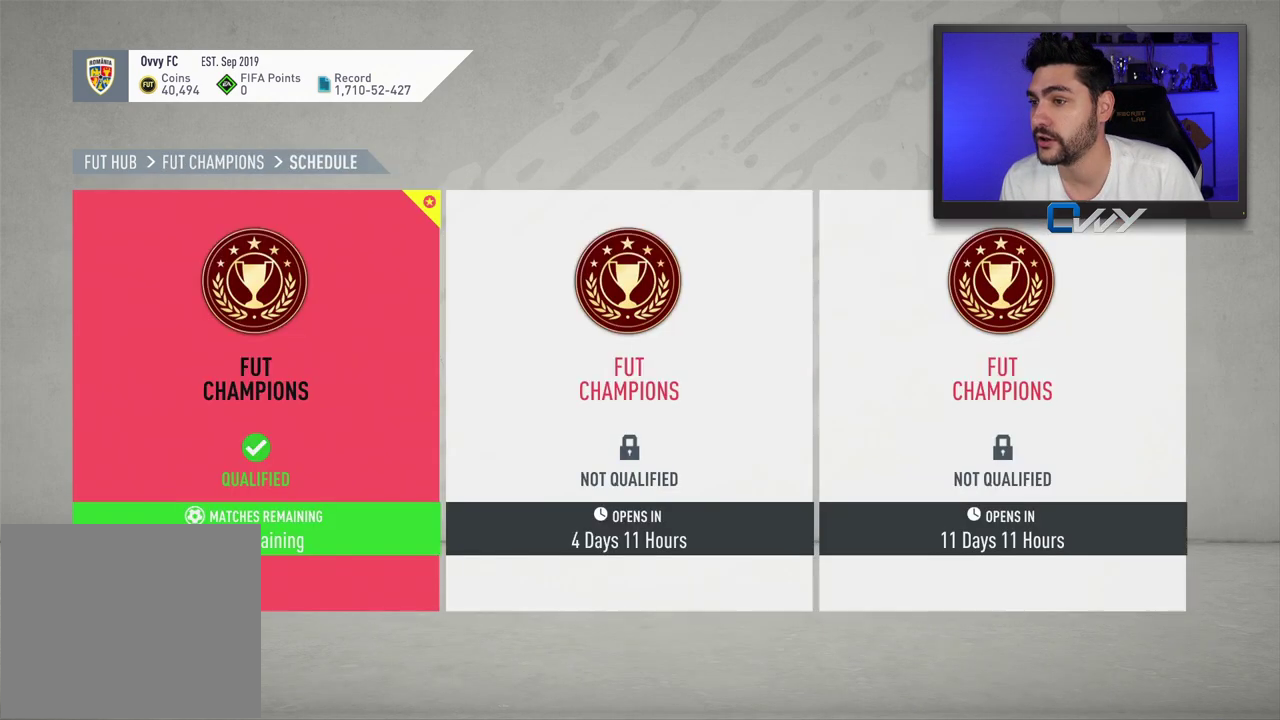
{"buttons": [], "left_stick": "center", "right_stick": "center", "events": []}
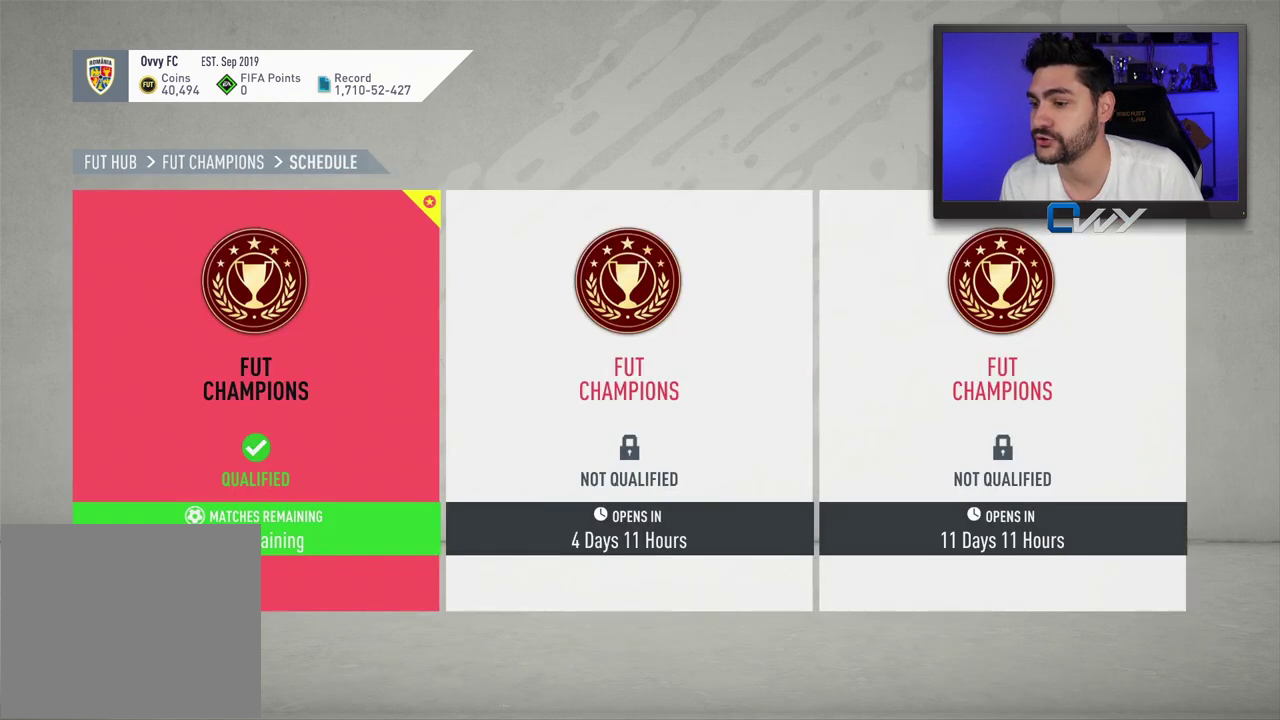
{"buttons": [], "left_stick": "center", "right_stick": "center", "events": [[400, "CIRCLE", "down"], [483, "CIRCLE", "up"]]}
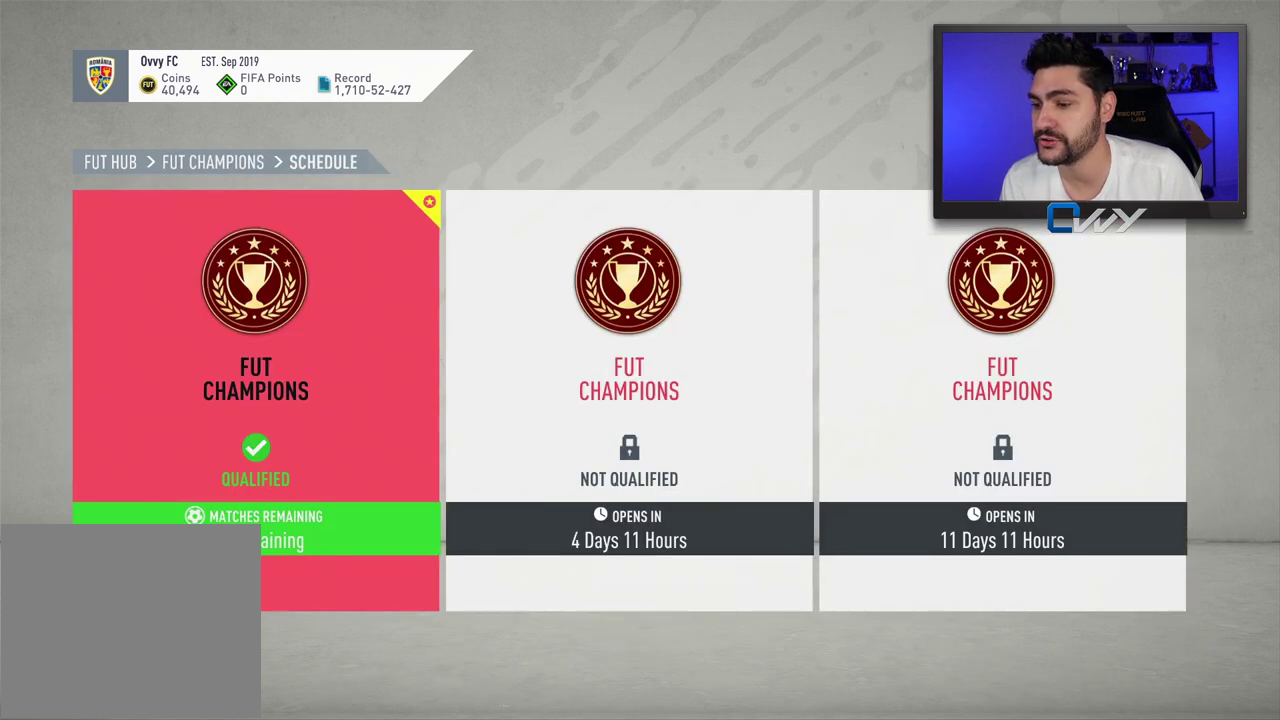
{"buttons": [], "left_stick": "center", "right_stick": "center", "events": []}
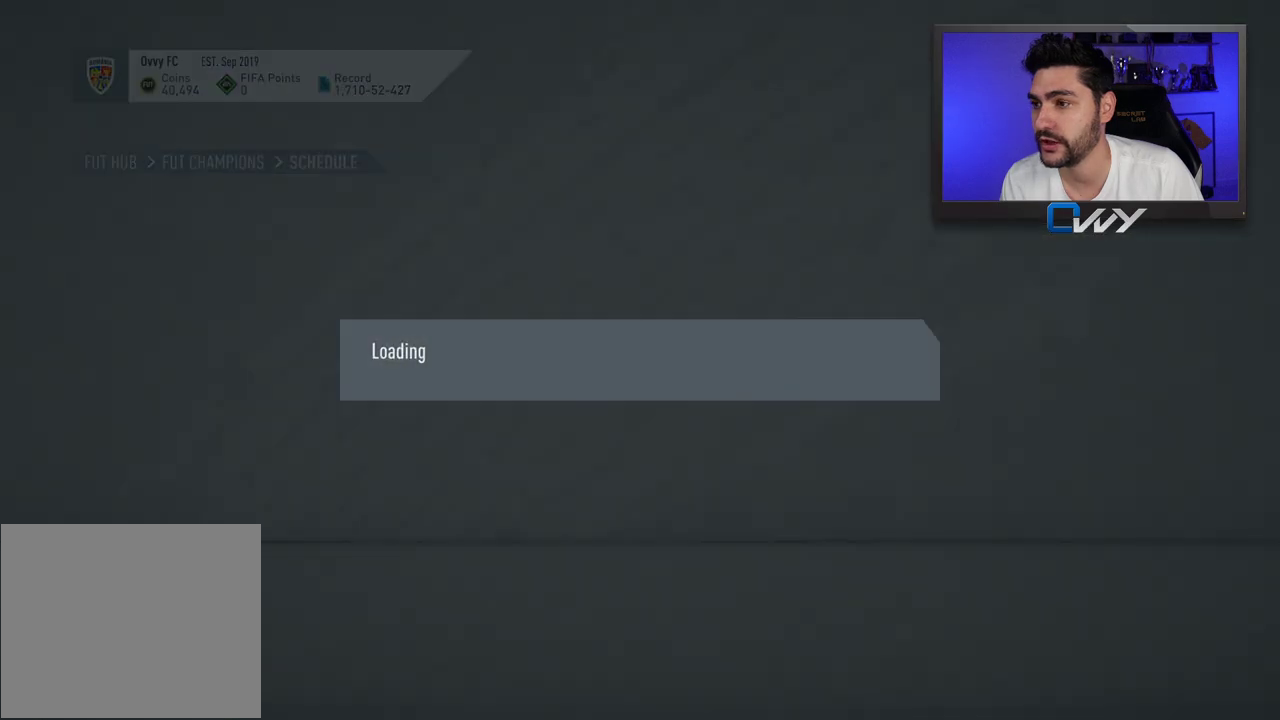
{"buttons": [], "left_stick": "center", "right_stick": "center", "events": []}
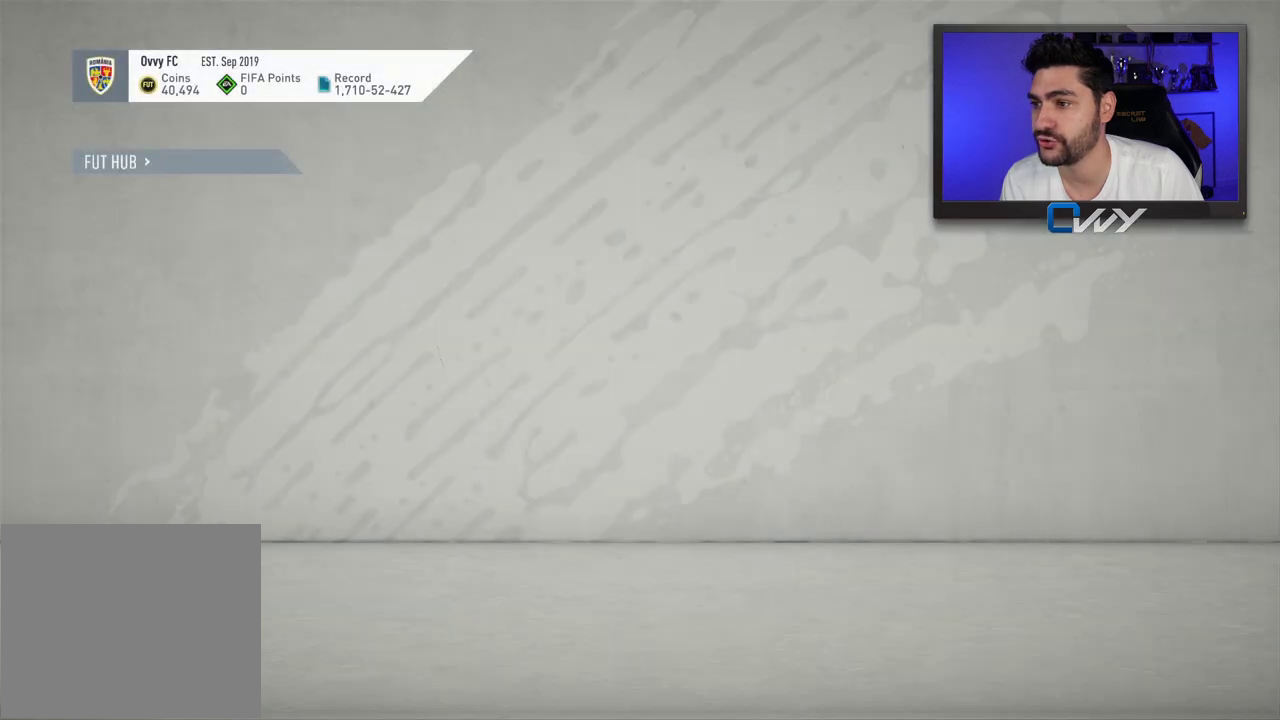
{"buttons": [], "left_stick": "center", "right_stick": "center", "events": []}
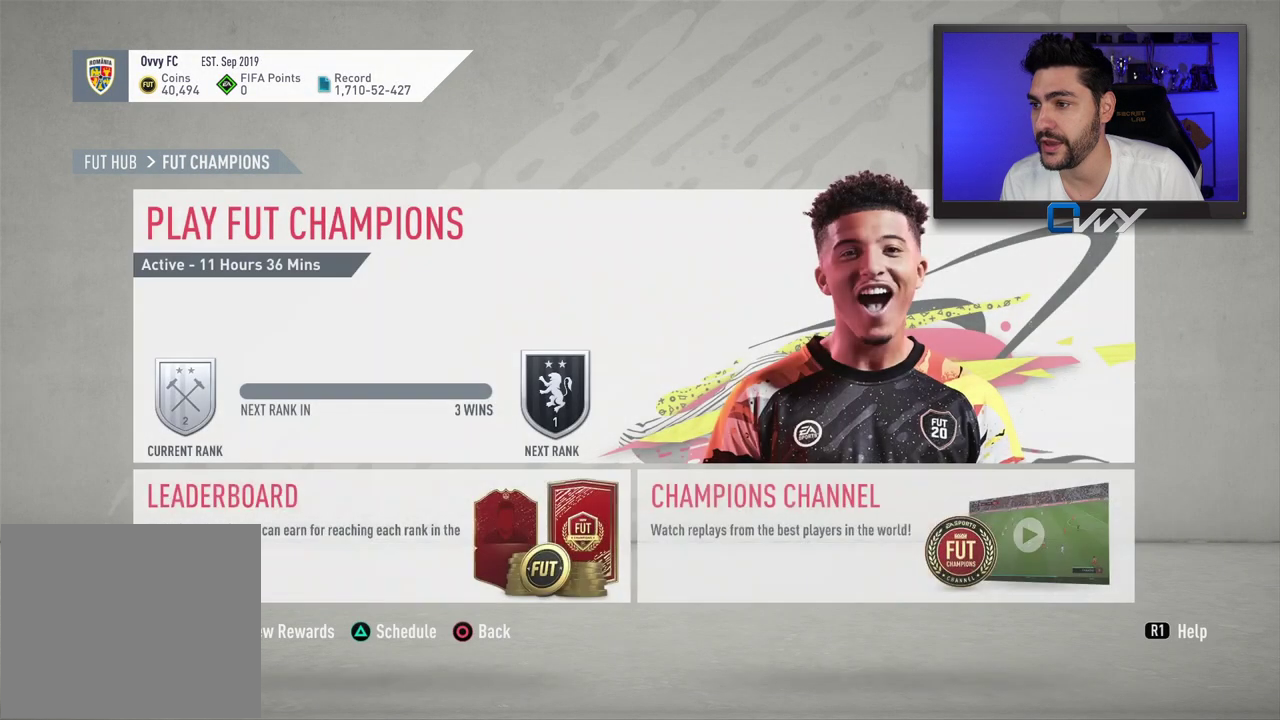
{"buttons": [], "left_stick": "center", "right_stick": "center", "events": []}
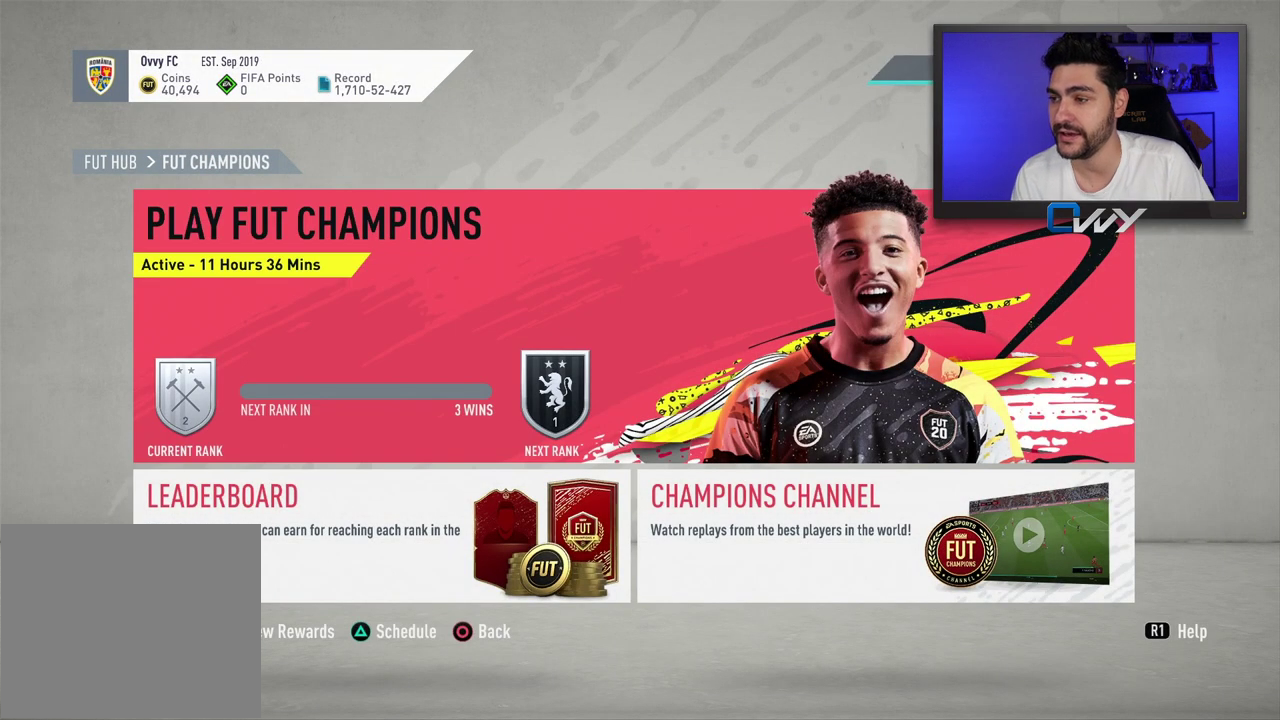
{"buttons": [], "left_stick": "center", "right_stick": "center", "events": []}
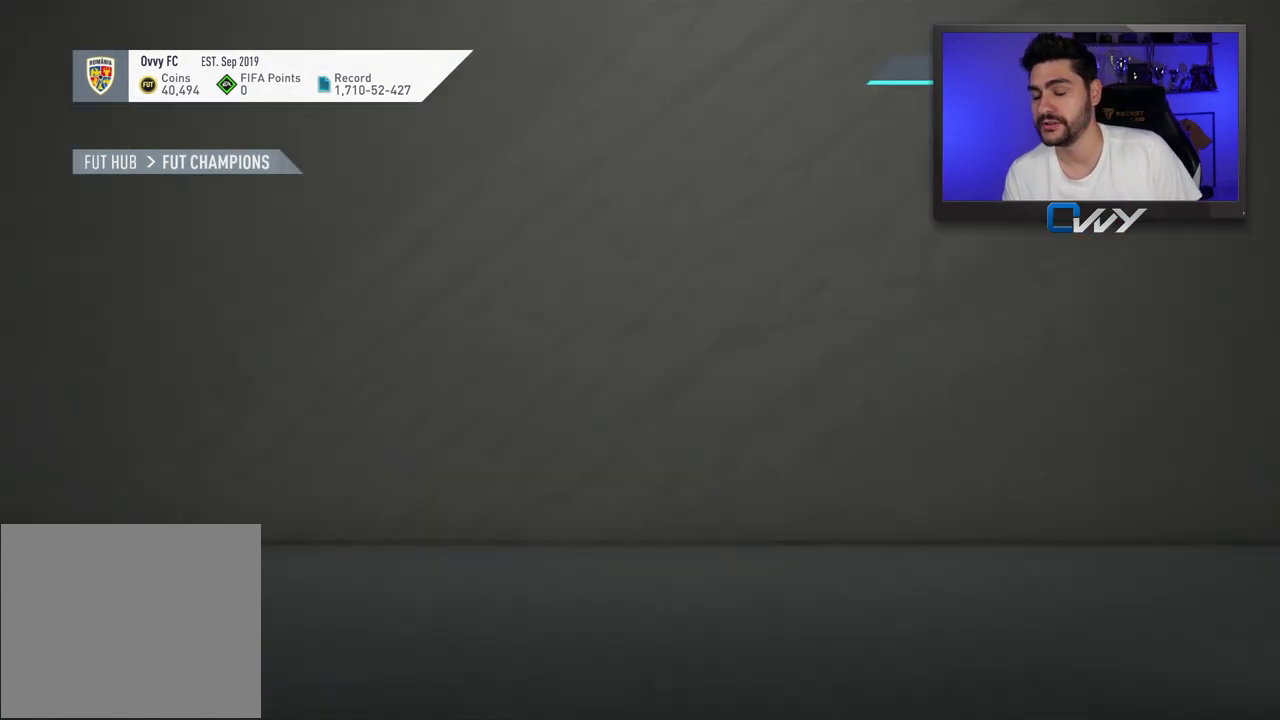
{"buttons": [], "left_stick": "center", "right_stick": "center", "events": []}
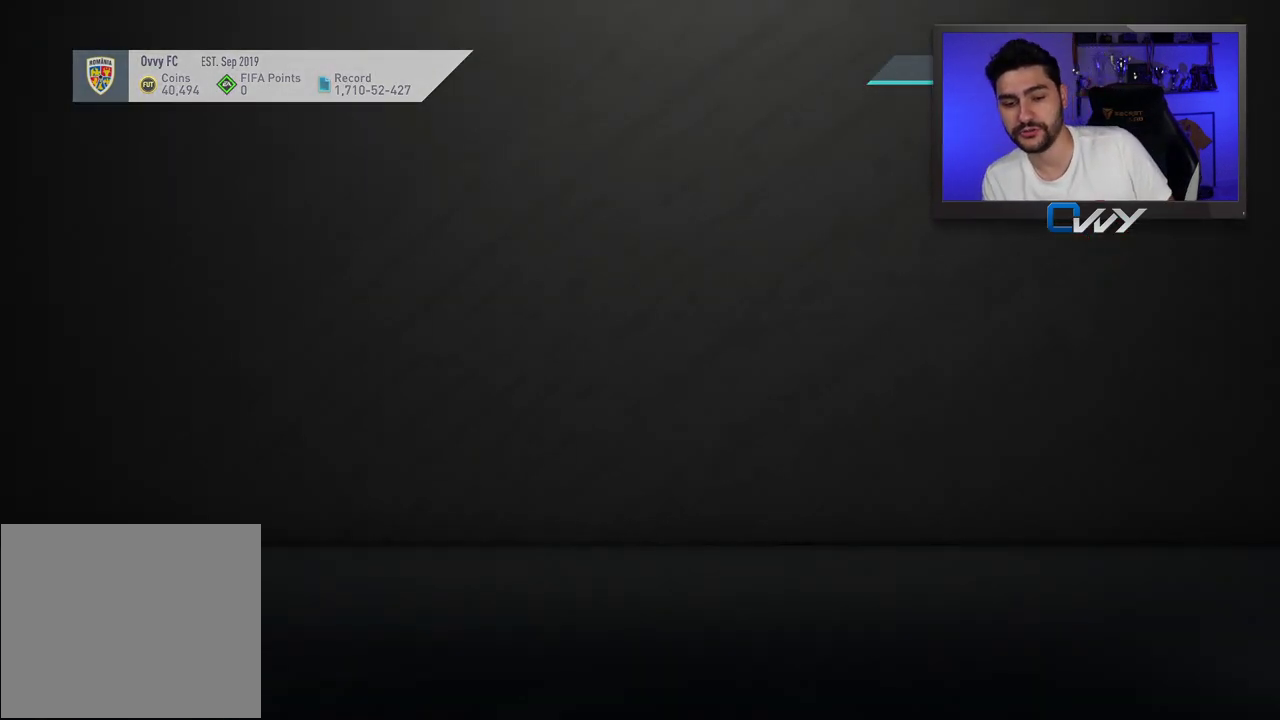
{"buttons": [], "left_stick": "center", "right_stick": "center", "events": []}
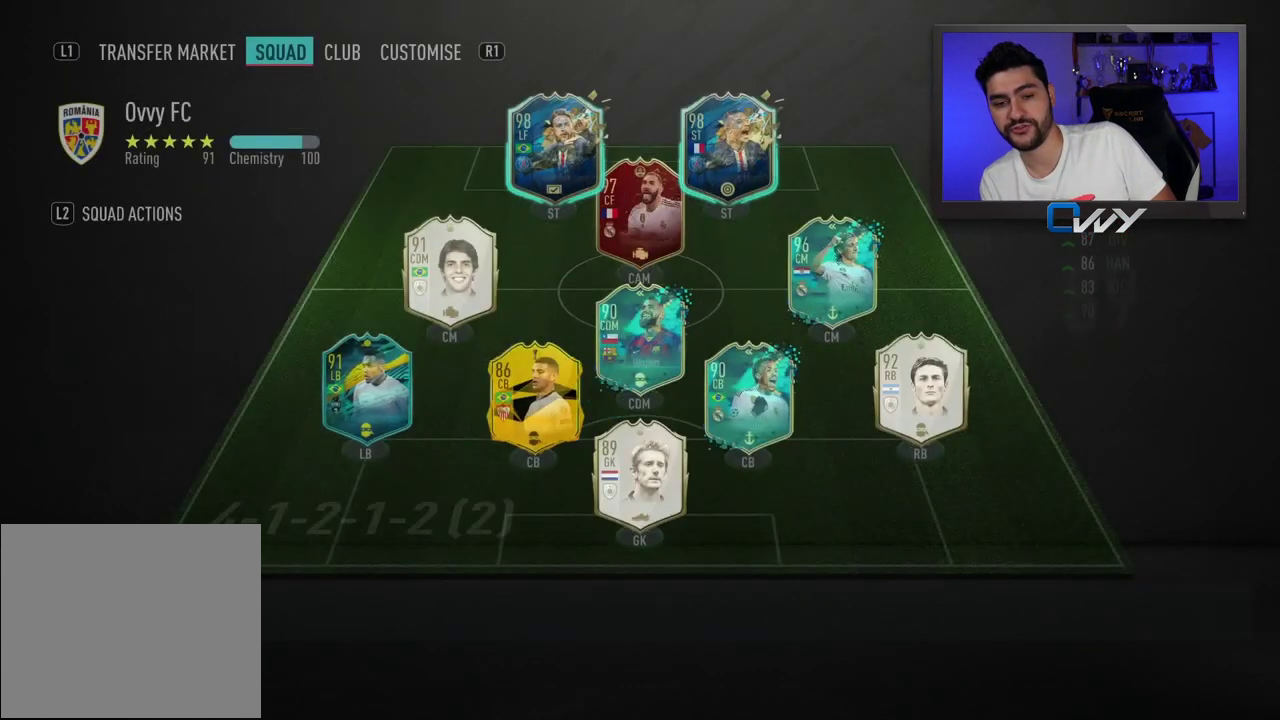
{"buttons": [], "left_stick": "center", "right_stick": "center", "events": []}
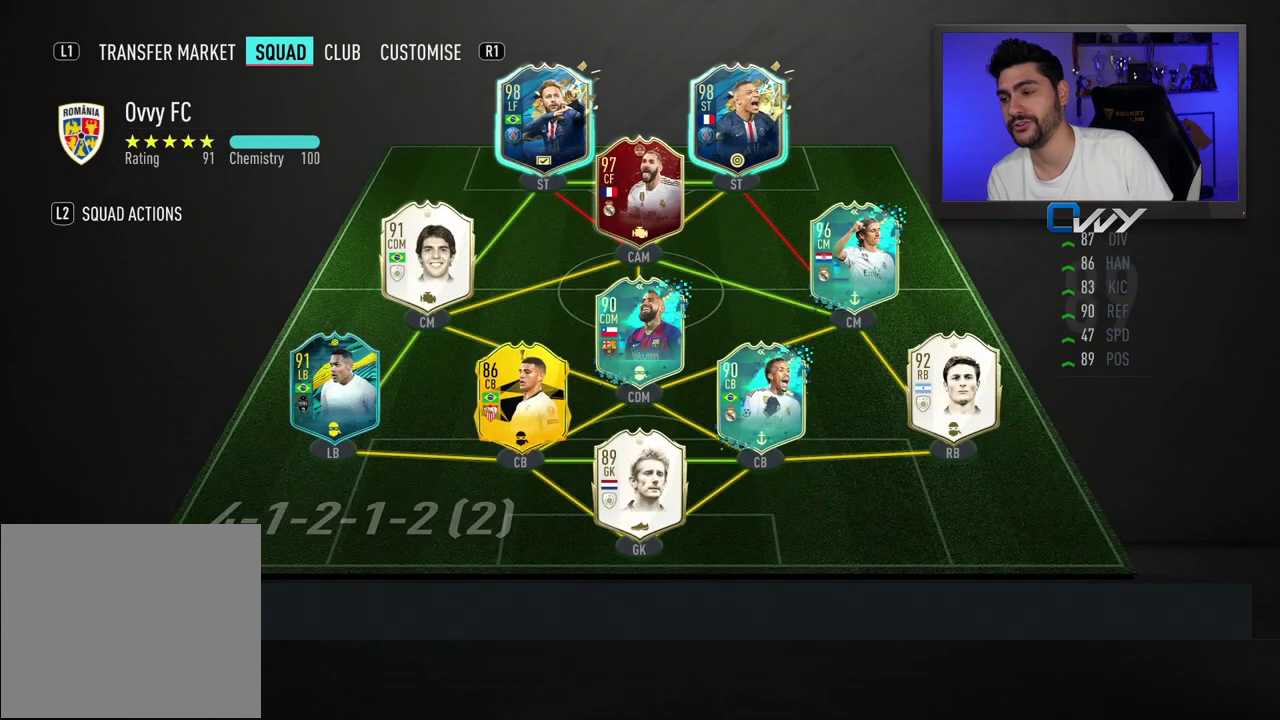
{"buttons": [], "left_stick": "center", "right_stick": "center", "events": []}
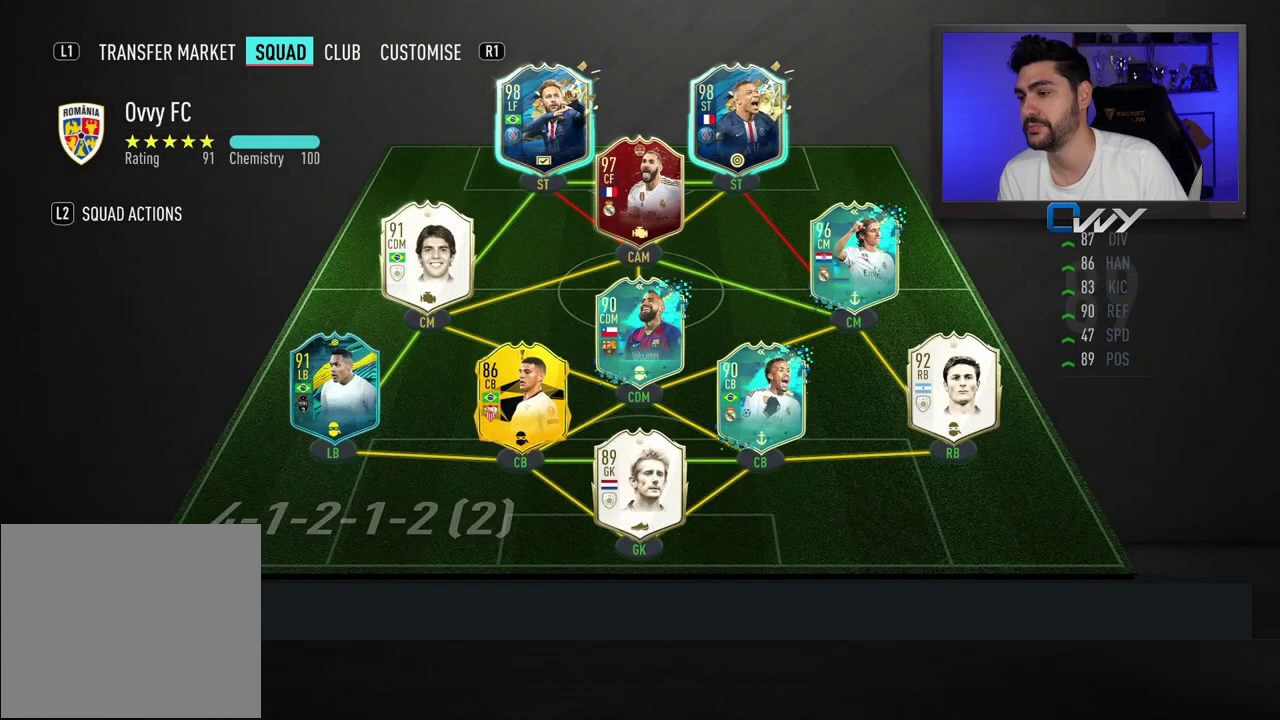
{"buttons": [], "left_stick": "center", "right_stick": "center", "events": []}